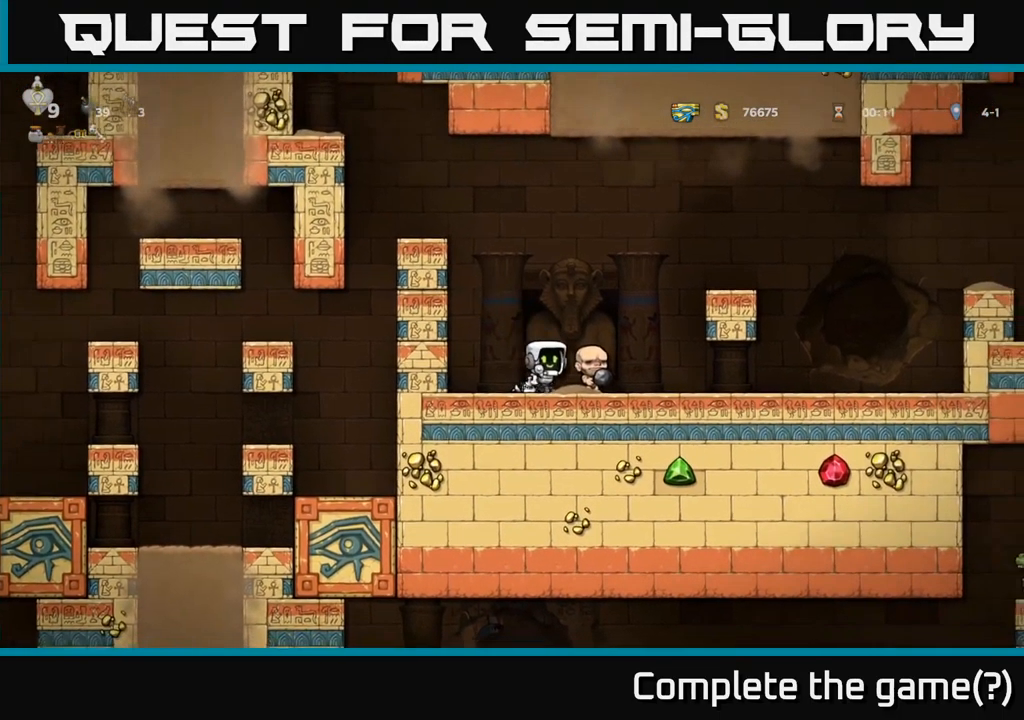
Gameplay with a controller (Xbox layout); each line is a JSON object with the inputs held at the frame after it. "events" lists button and stick changes between this image and that frame as [ms after this image, input, new state], when the widget could be followed in between.
{"buttons": ["DPAD_RIGHT"], "left_stick": "center", "right_stick": "center", "events": []}
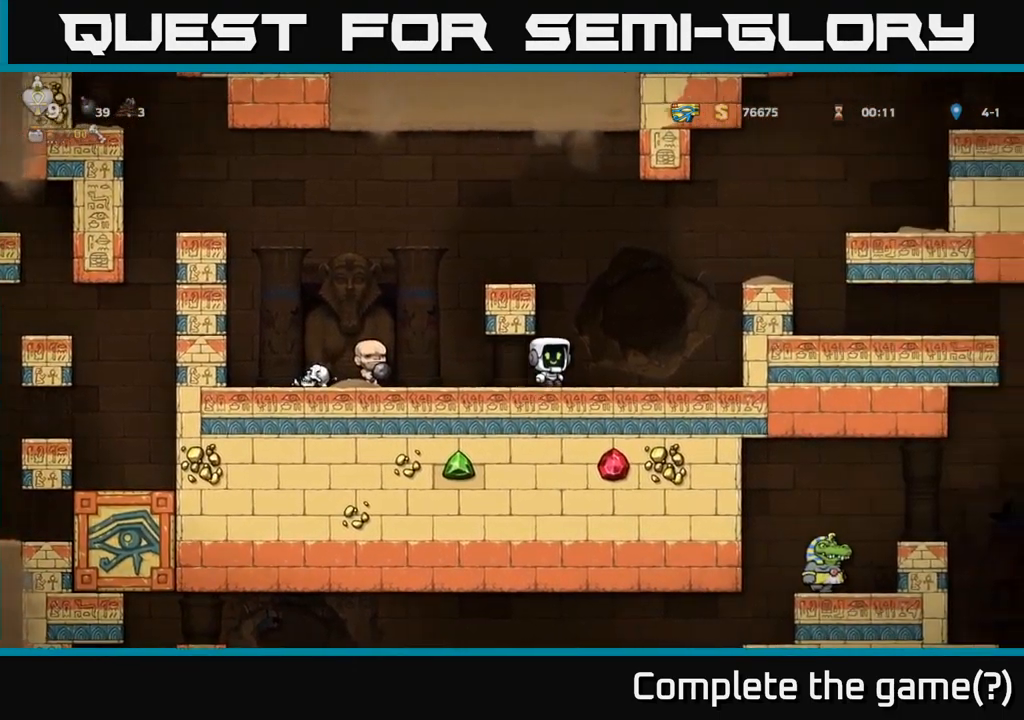
{"buttons": [], "left_stick": "center", "right_stick": "center", "events": [[333, "DPAD_RIGHT", "up"]]}
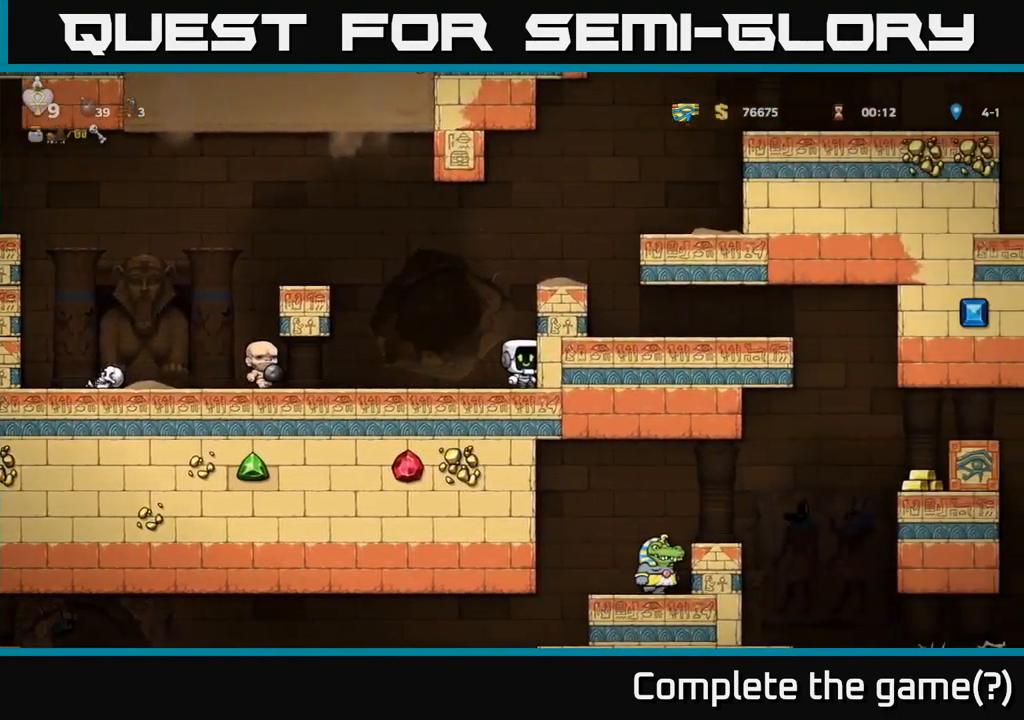
{"buttons": [], "left_stick": "center", "right_stick": "center", "events": []}
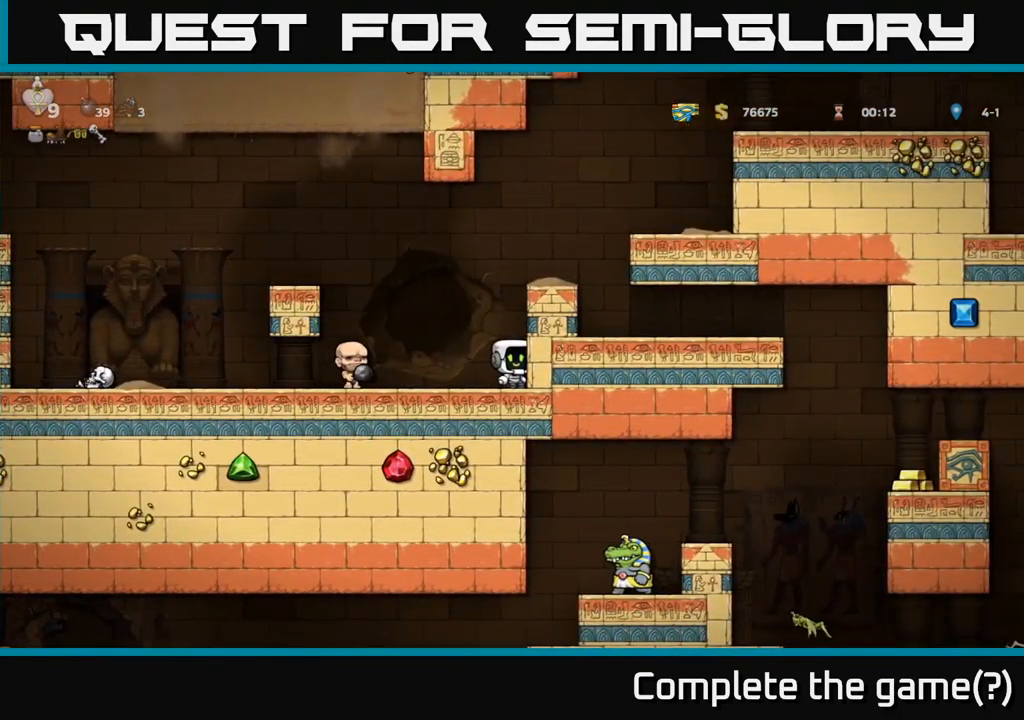
{"buttons": [], "left_stick": "center", "right_stick": "center", "events": []}
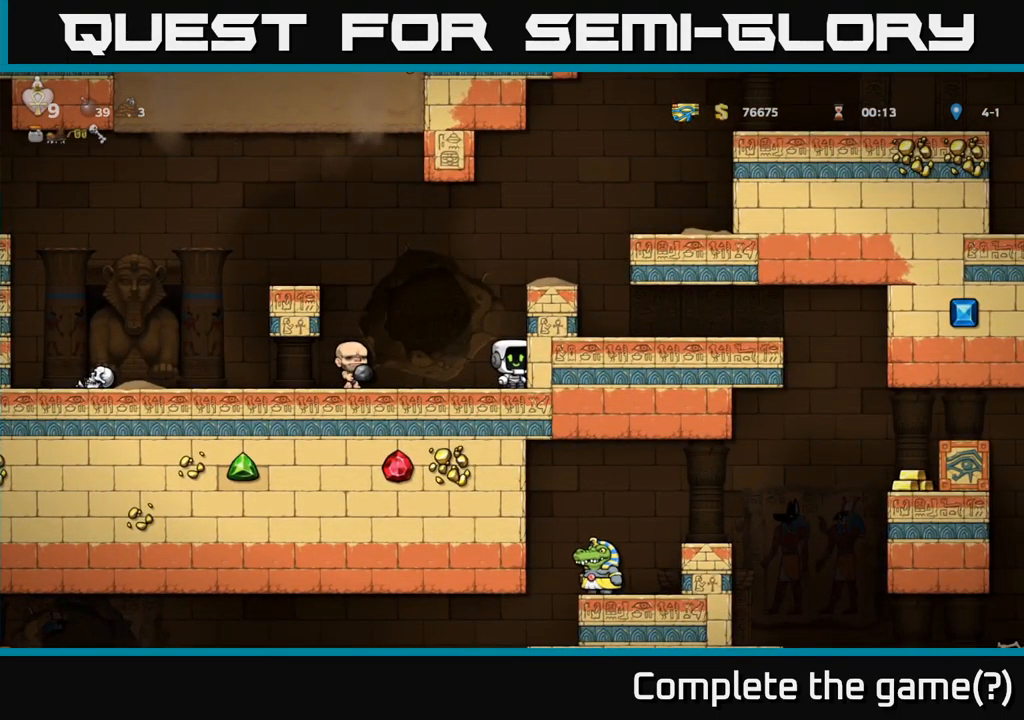
{"buttons": ["DPAD_LEFT"], "left_stick": "center", "right_stick": "center", "events": [[450, "DPAD_LEFT", "down"]]}
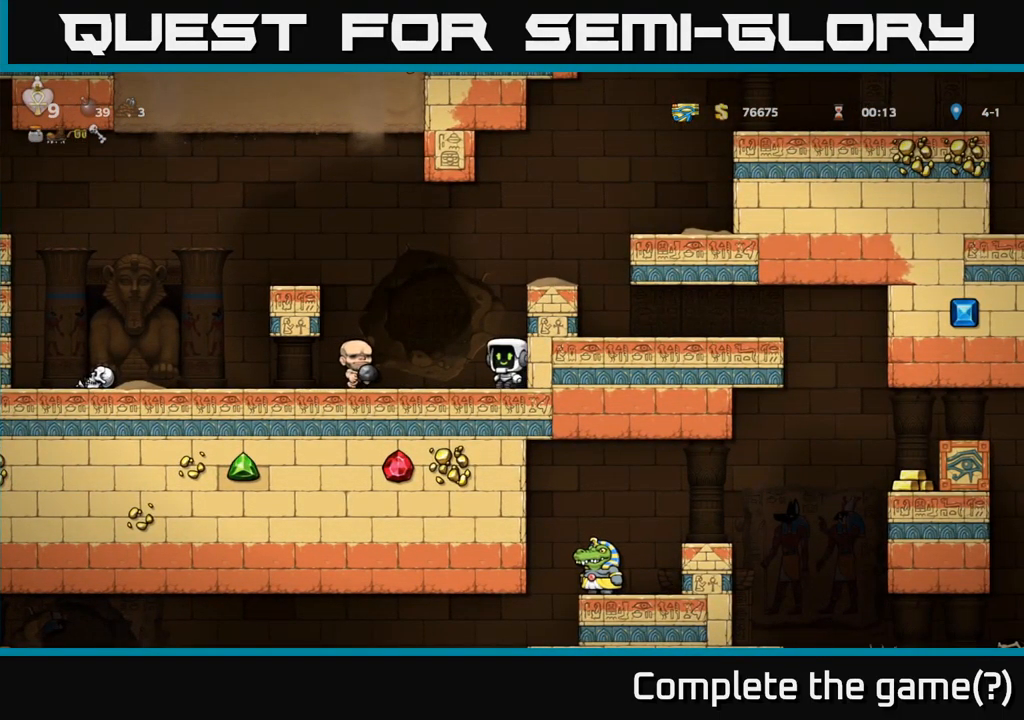
{"buttons": [], "left_stick": "center", "right_stick": "center", "events": [[50, "DPAD_LEFT", "up"], [384, "DPAD_RIGHT", "down"], [450, "DPAD_RIGHT", "up"]]}
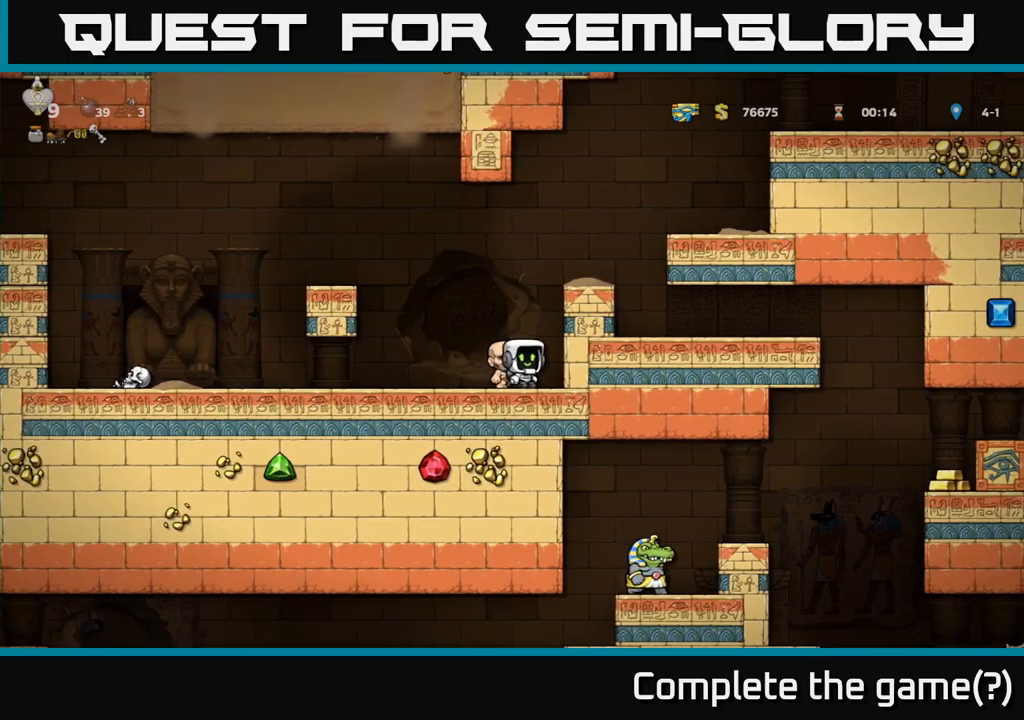
{"buttons": [], "left_stick": "center", "right_stick": "center", "events": [[450, "DPAD_LEFT", "down"], [500, "DPAD_LEFT", "up"]]}
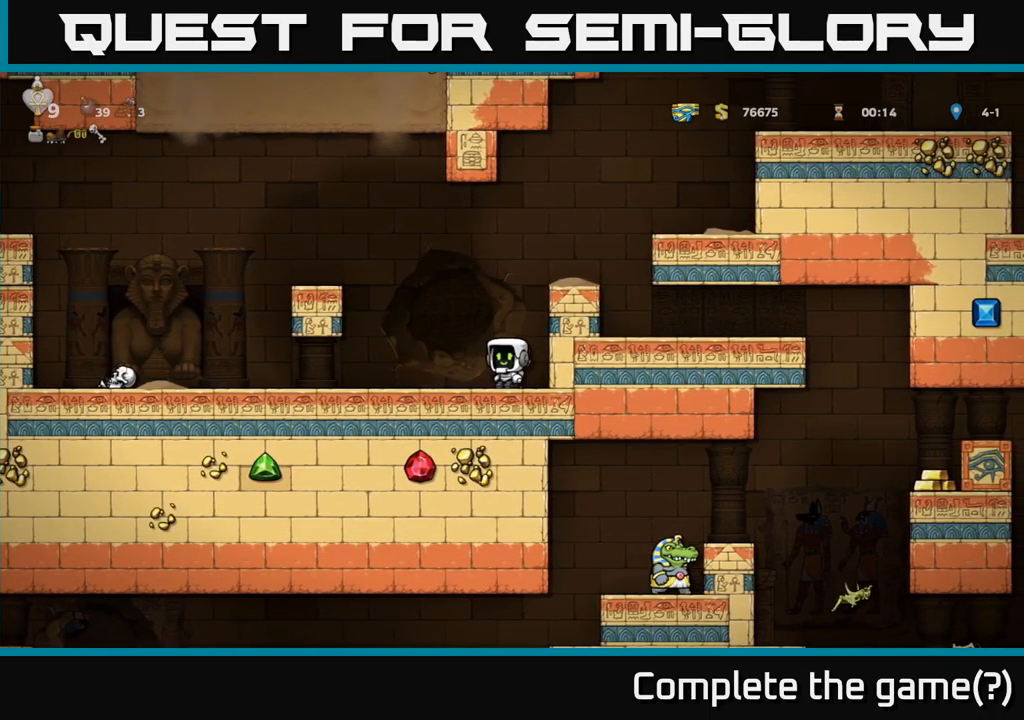
{"buttons": [], "left_stick": "center", "right_stick": "center", "events": []}
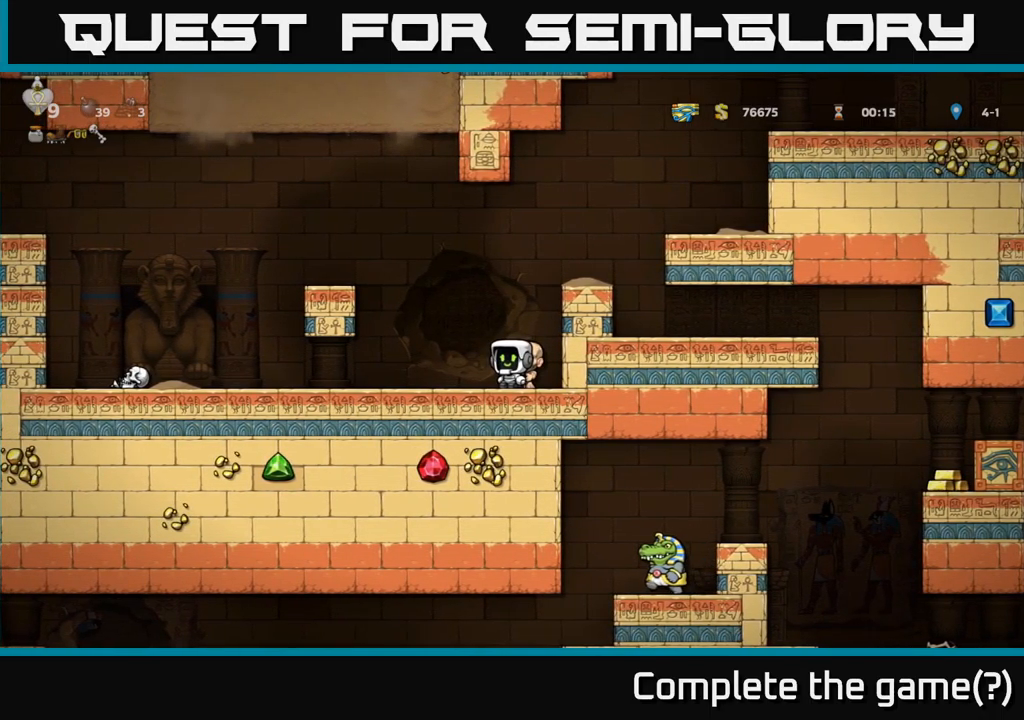
{"buttons": ["DPAD_LEFT"], "left_stick": "center", "right_stick": "center", "events": [[67, "DPAD_LEFT", "down"]]}
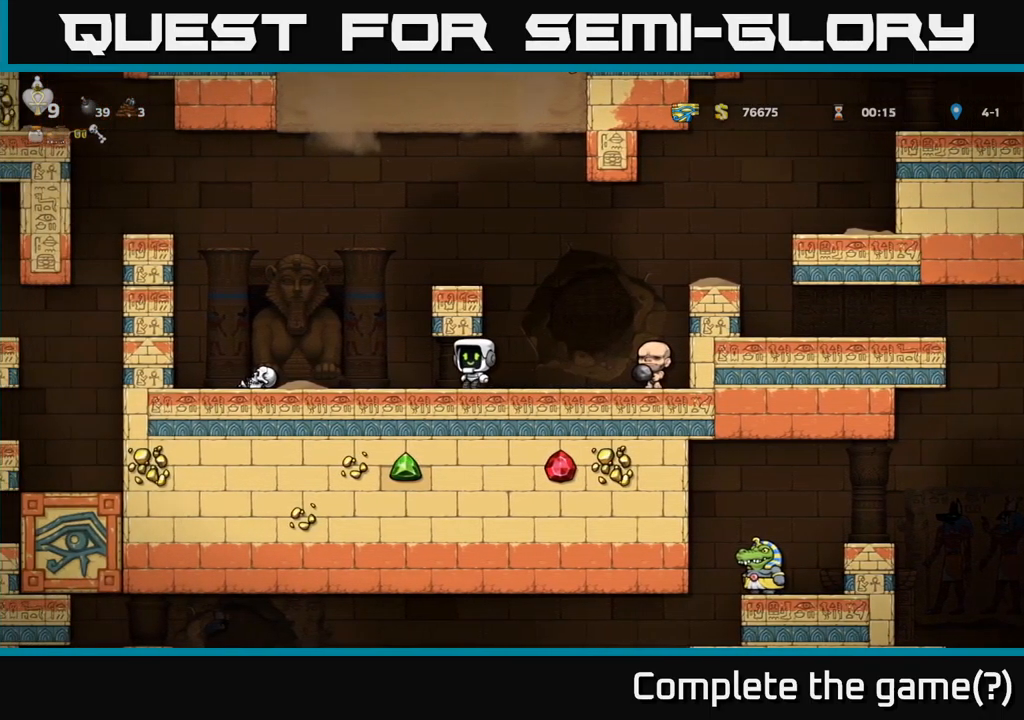
{"buttons": ["DPAD_LEFT"], "left_stick": "center", "right_stick": "center", "events": []}
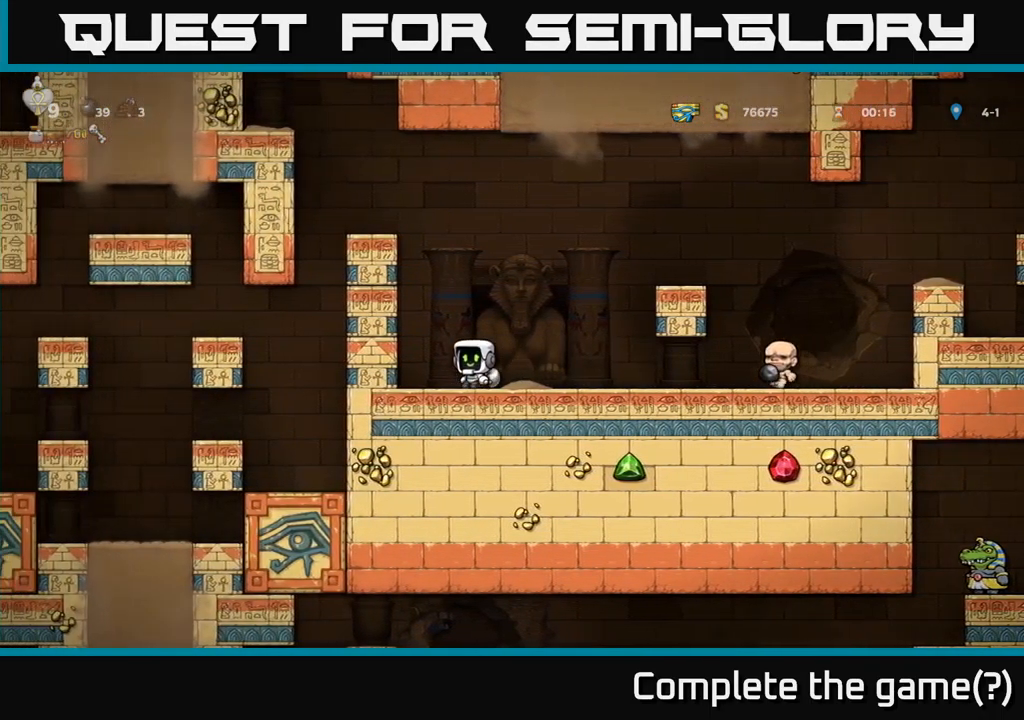
{"buttons": ["DPAD_RIGHT"], "left_stick": "center", "right_stick": "center", "events": [[84, "DPAD_LEFT", "up"], [150, "DPAD_RIGHT", "down"]]}
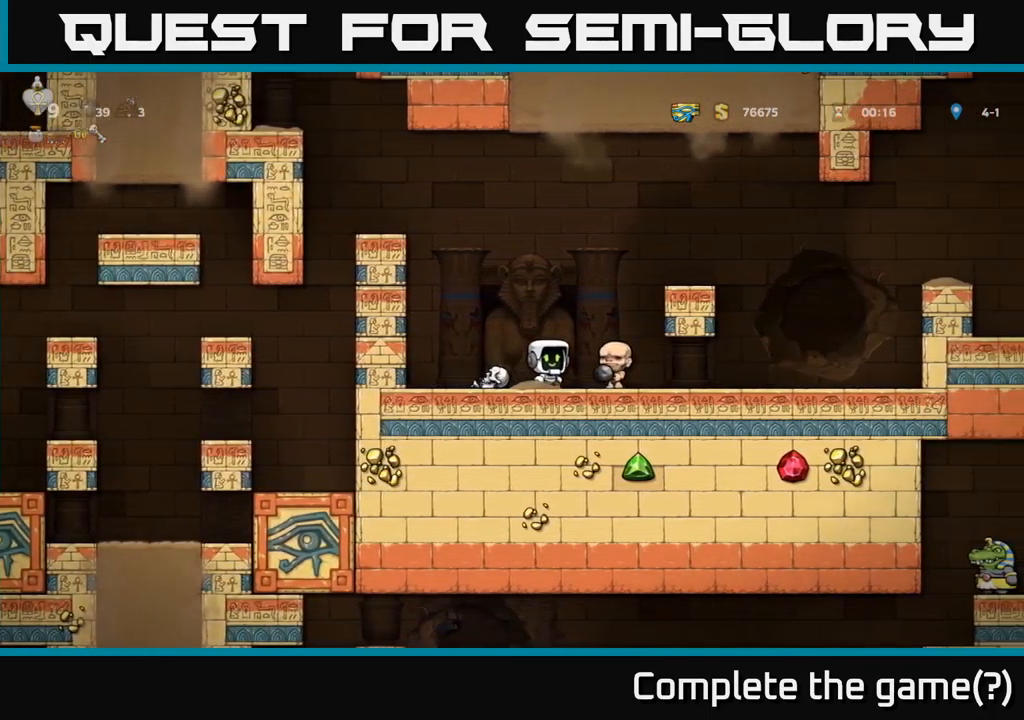
{"buttons": ["DPAD_RIGHT"], "left_stick": "center", "right_stick": "center", "events": []}
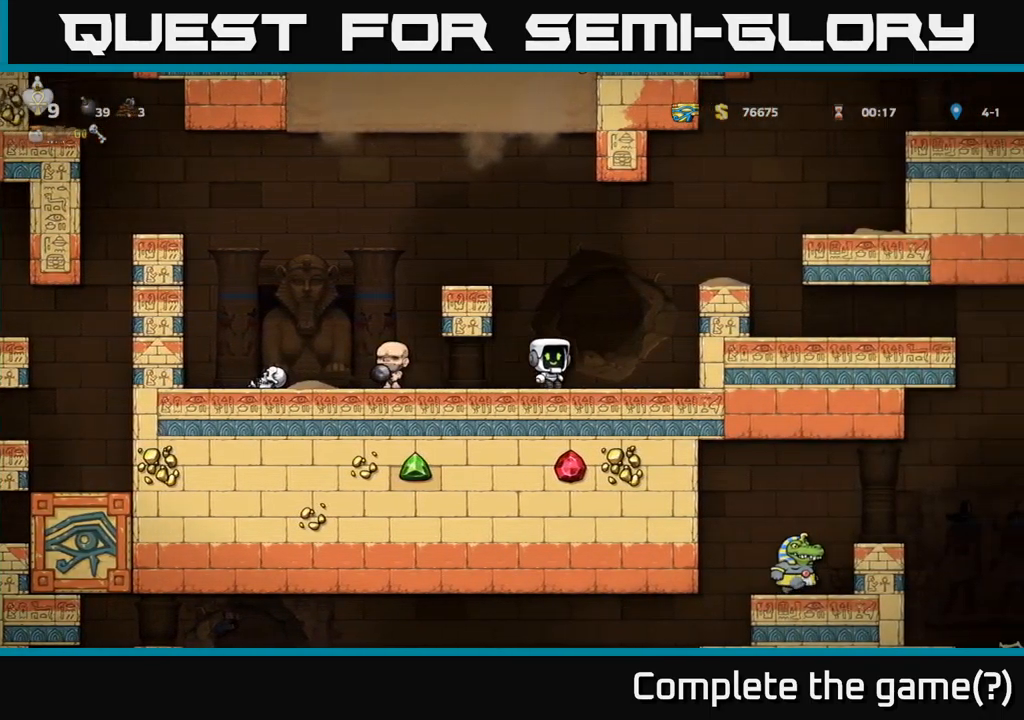
{"buttons": ["DPAD_LEFT"], "left_stick": "center", "right_stick": "center", "events": [[284, "DPAD_DOWN", "down"], [334, "DPAD_RIGHT", "up"], [367, "L1", "down"], [450, "L1", "up"], [467, "DPAD_LEFT", "down"], [484, "DPAD_DOWN", "up"]]}
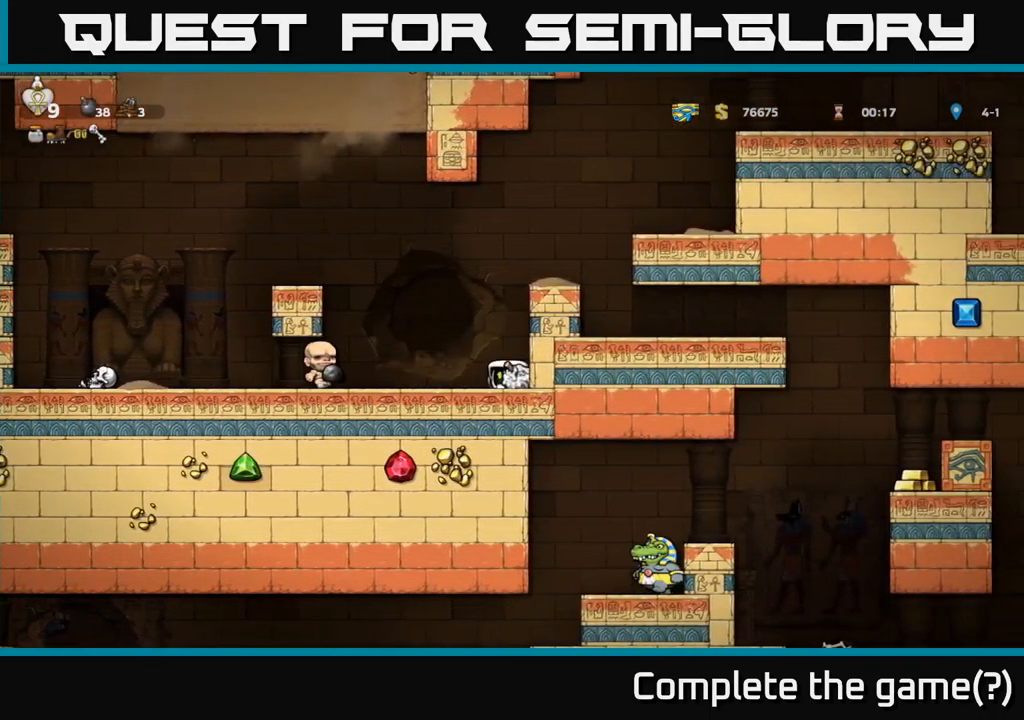
{"buttons": ["DPAD_LEFT"], "left_stick": "center", "right_stick": "center", "events": []}
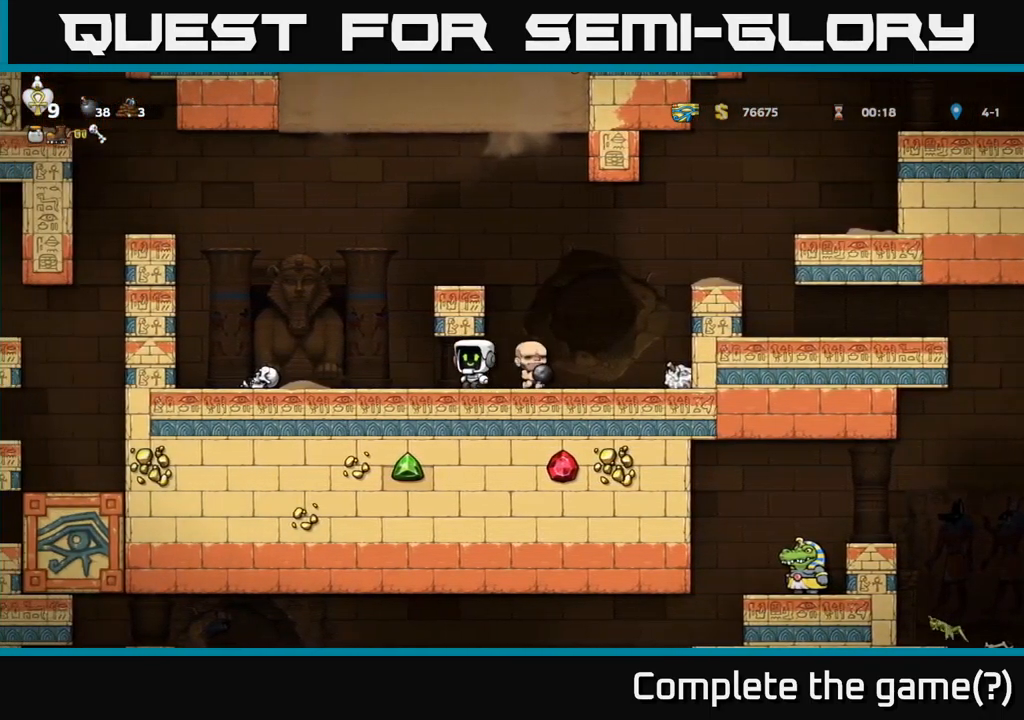
{"buttons": ["X", "DPAD_DOWN"], "left_stick": "center", "right_stick": "center", "events": [[384, "DPAD_DOWN", "down"], [384, "DPAD_LEFT", "up"], [484, "X", "down"]]}
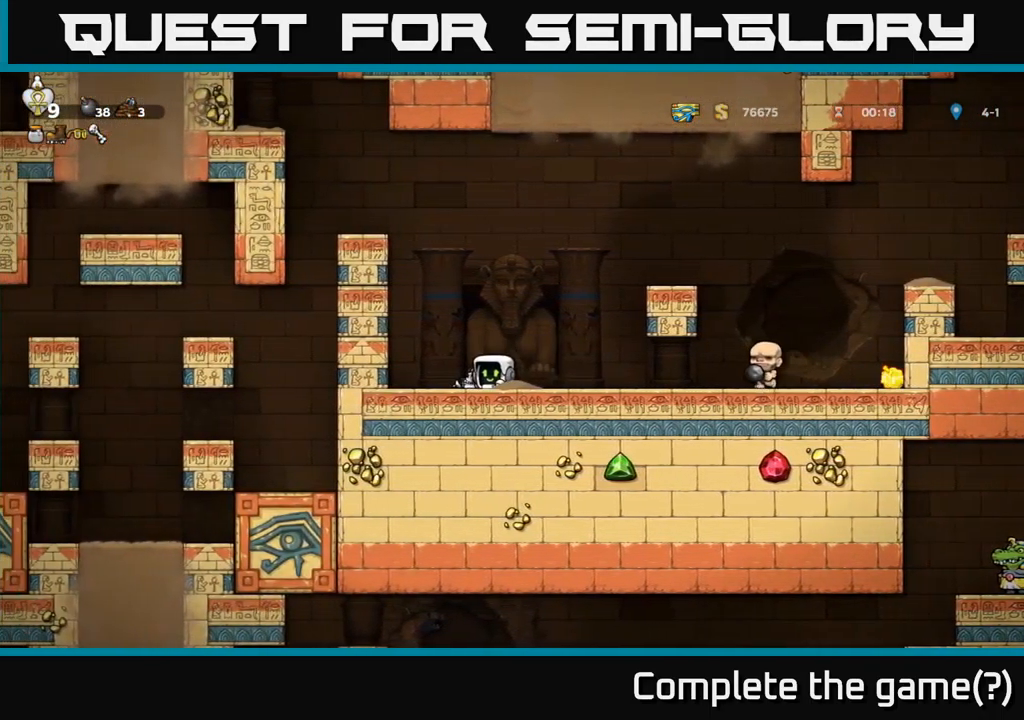
{"buttons": ["DPAD_RIGHT"], "left_stick": "center", "right_stick": "center", "events": [[84, "DPAD_DOWN", "up"], [100, "DPAD_LEFT", "down"], [117, "X", "up"], [283, "DPAD_LEFT", "up"], [383, "DPAD_RIGHT", "down"]]}
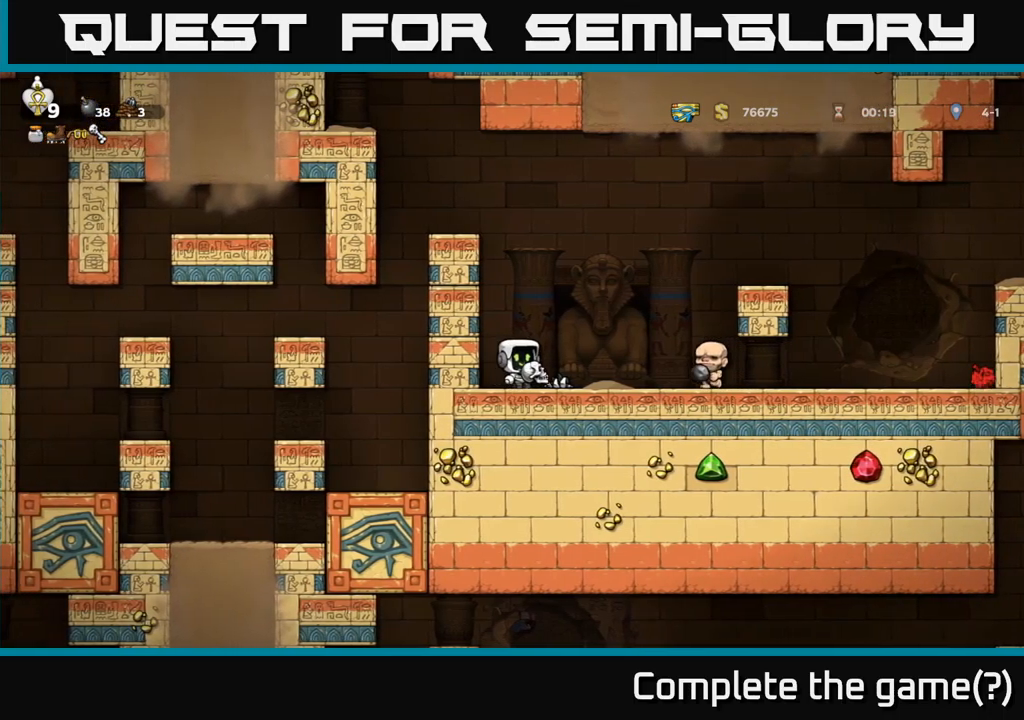
{"buttons": [], "left_stick": "center", "right_stick": "center", "events": [[33, "DPAD_RIGHT", "up"]]}
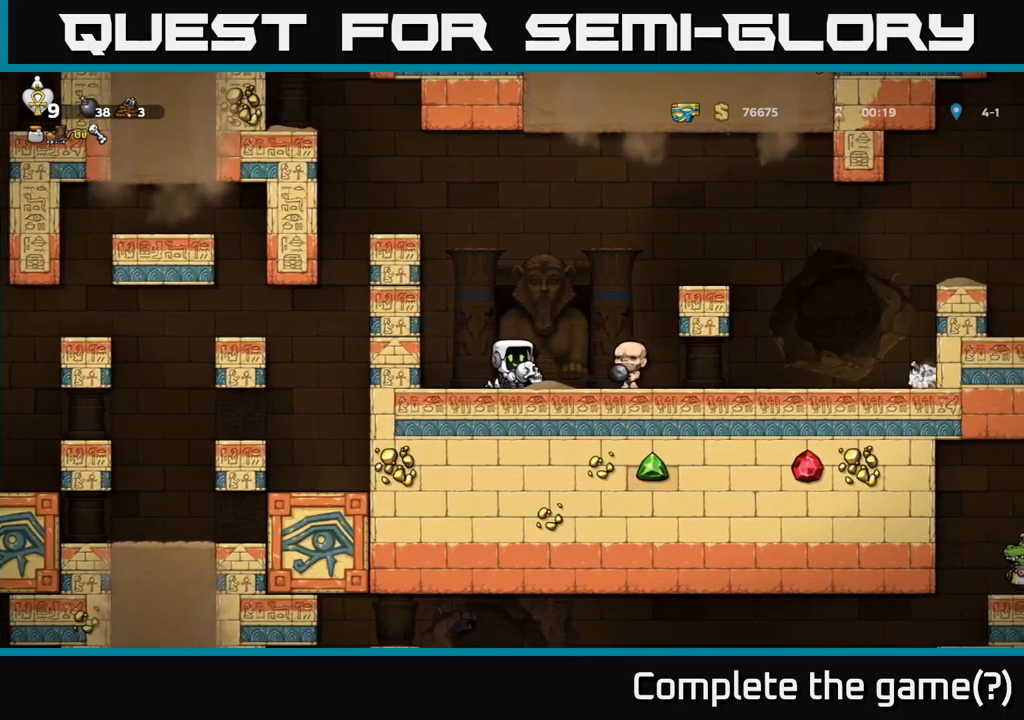
{"buttons": [], "left_stick": "center", "right_stick": "center", "events": []}
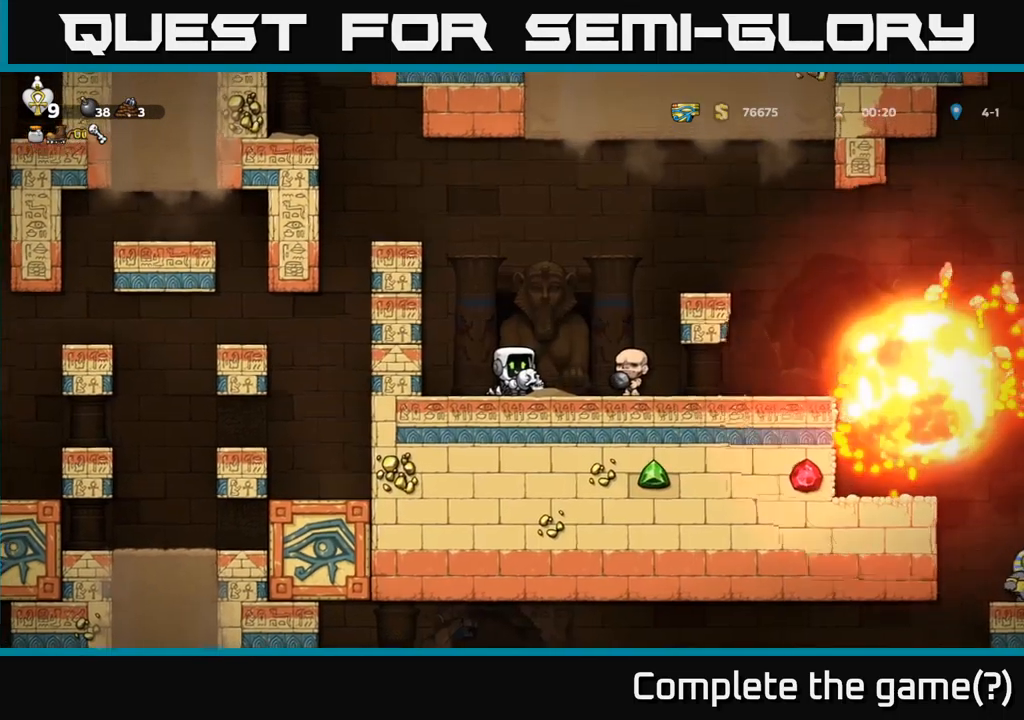
{"buttons": ["DPAD_RIGHT"], "left_stick": "center", "right_stick": "center", "events": [[283, "DPAD_RIGHT", "down"]]}
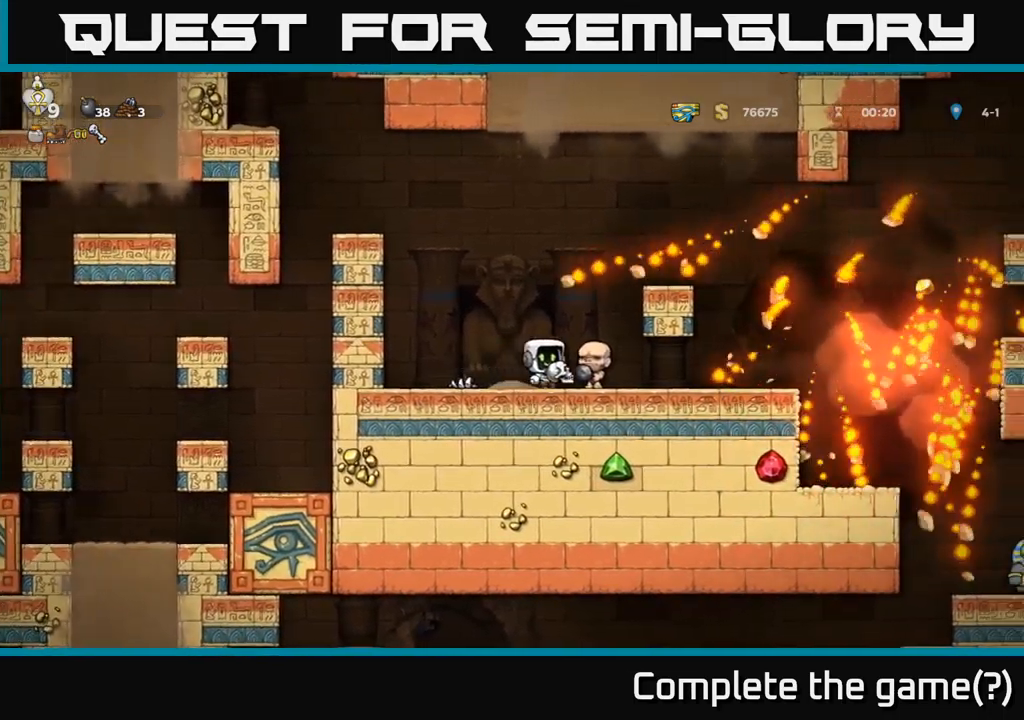
{"buttons": [], "left_stick": "center", "right_stick": "center", "events": [[366, "DPAD_RIGHT", "up"]]}
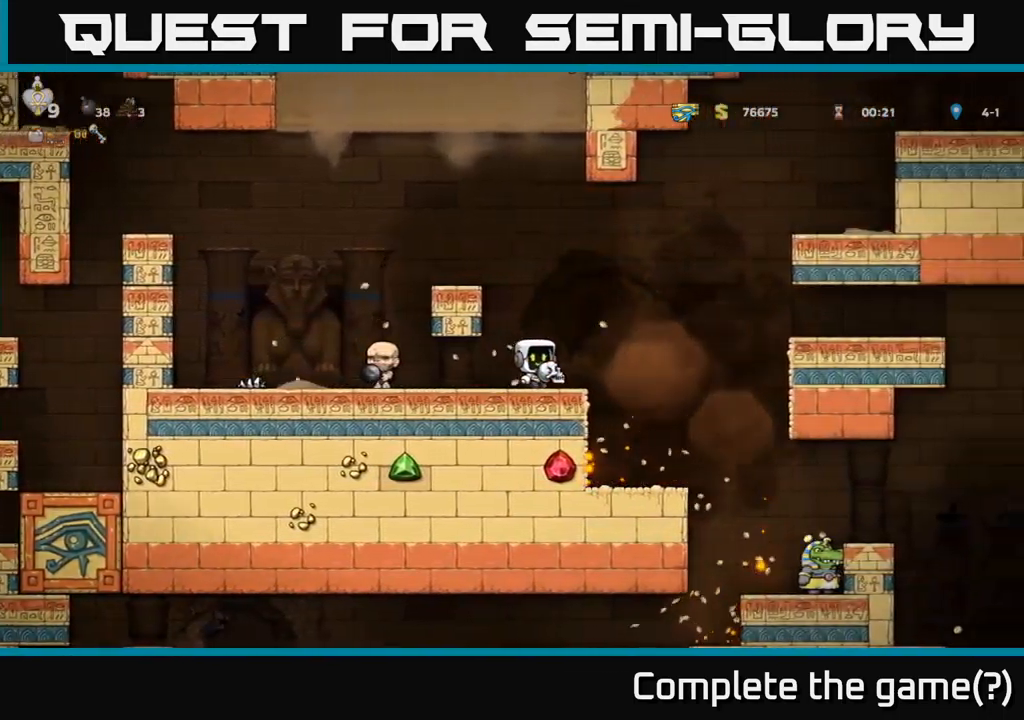
{"buttons": ["DPAD_LEFT"], "left_stick": "center", "right_stick": "center", "events": [[100, "A", "down"], [166, "DPAD_RIGHT", "down"], [216, "A", "up"], [216, "DPAD_DOWN", "down"], [250, "DPAD_RIGHT", "up"], [283, "X", "down"], [333, "X", "up"], [383, "DPAD_LEFT", "down"], [400, "DPAD_DOWN", "up"]]}
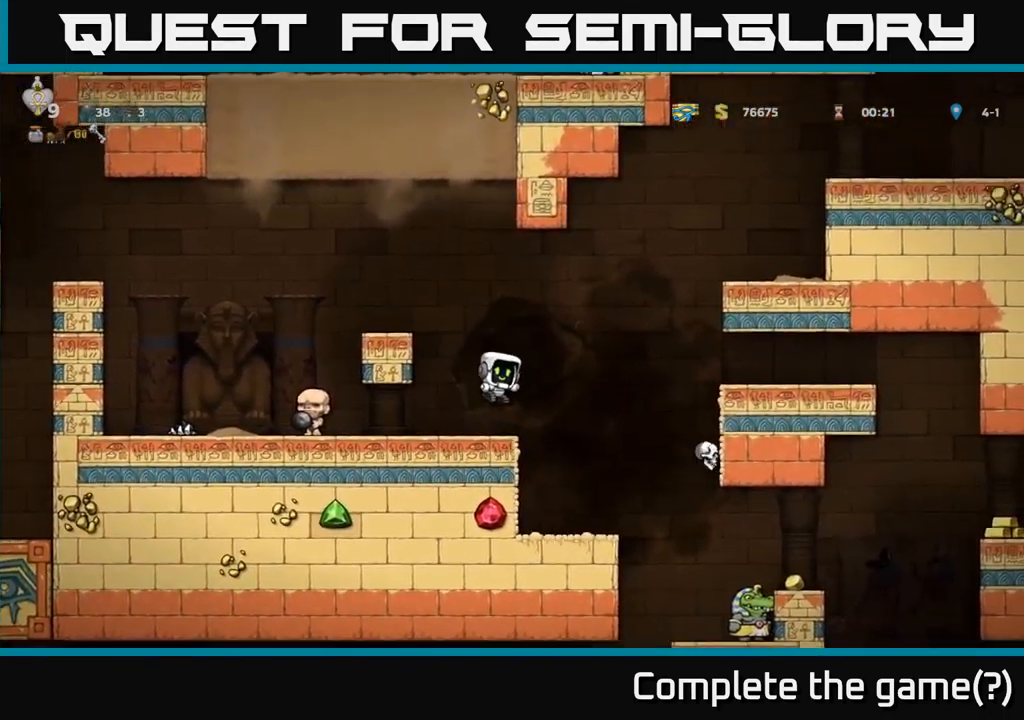
{"buttons": ["DPAD_RIGHT"], "left_stick": "center", "right_stick": "center", "events": [[266, "DPAD_LEFT", "up"], [383, "DPAD_RIGHT", "down"]]}
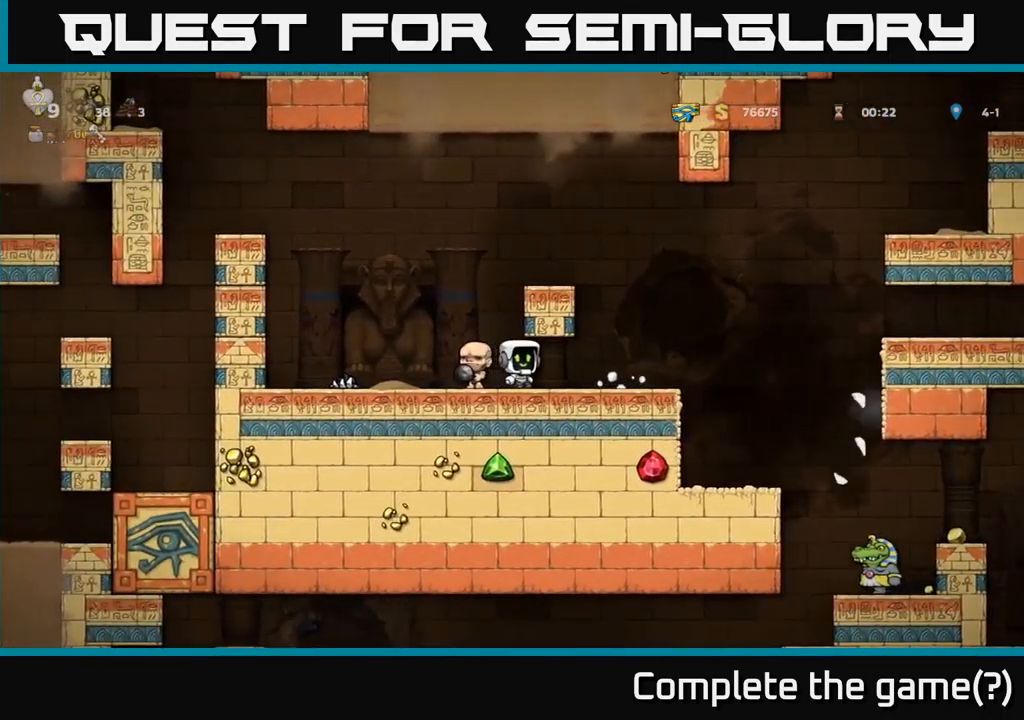
{"buttons": [], "left_stick": "center", "right_stick": "center", "events": [[233, "DPAD_RIGHT", "up"], [350, "DPAD_RIGHT", "down"], [450, "DPAD_RIGHT", "up"]]}
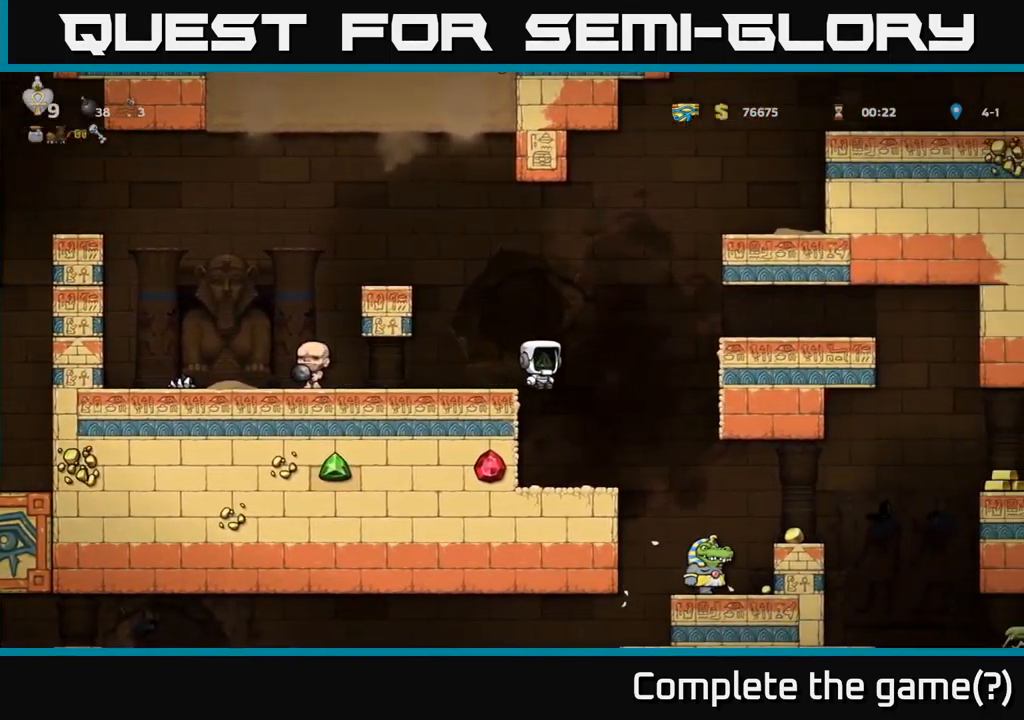
{"buttons": ["DPAD_RIGHT"], "left_stick": "center", "right_stick": "center", "events": [[466, "DPAD_RIGHT", "down"]]}
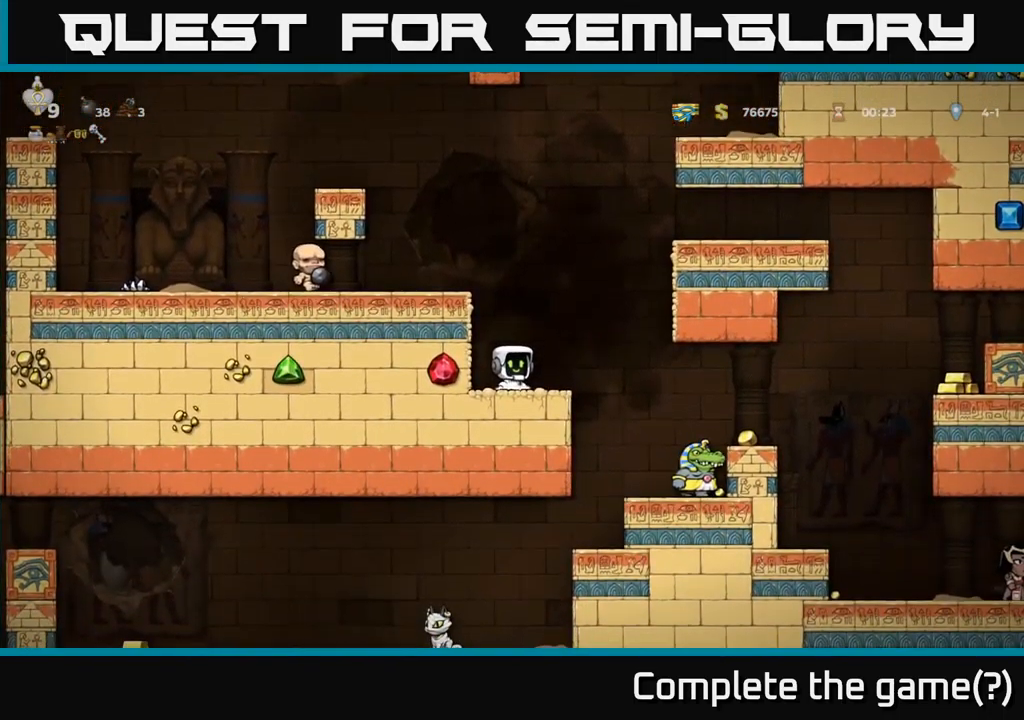
{"buttons": ["DPAD_LEFT"], "left_stick": "center", "right_stick": "center", "events": [[366, "DPAD_RIGHT", "up"], [500, "DPAD_LEFT", "down"]]}
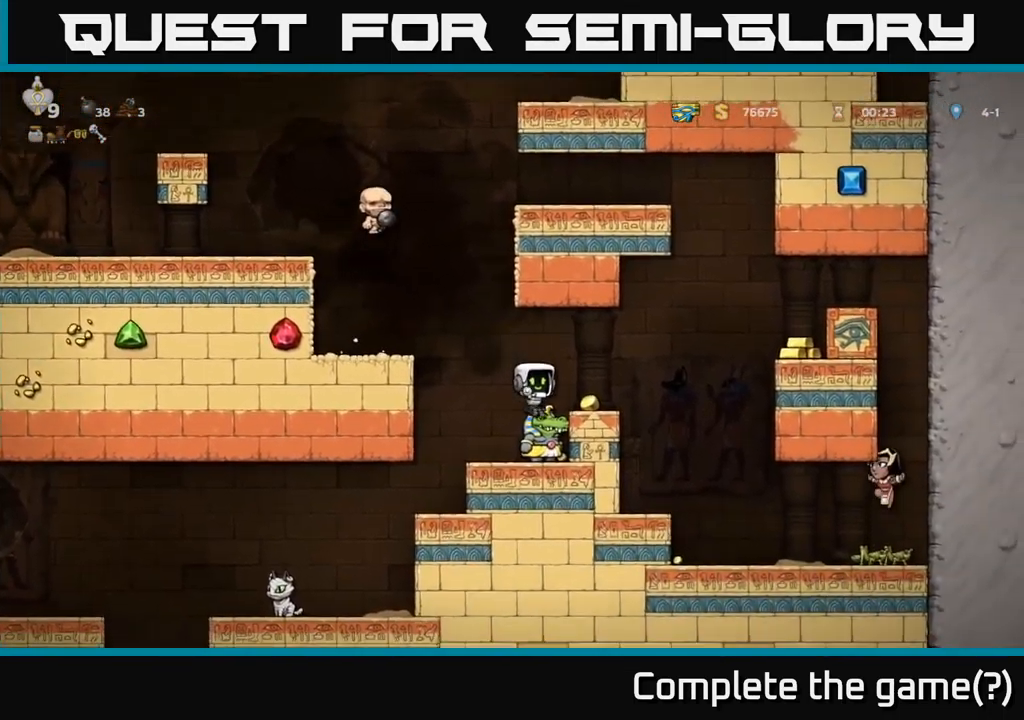
{"buttons": ["A", "DPAD_LEFT"], "left_stick": "center", "right_stick": "center", "events": [[16, "A", "down"], [300, "A", "up"], [450, "A", "down"]]}
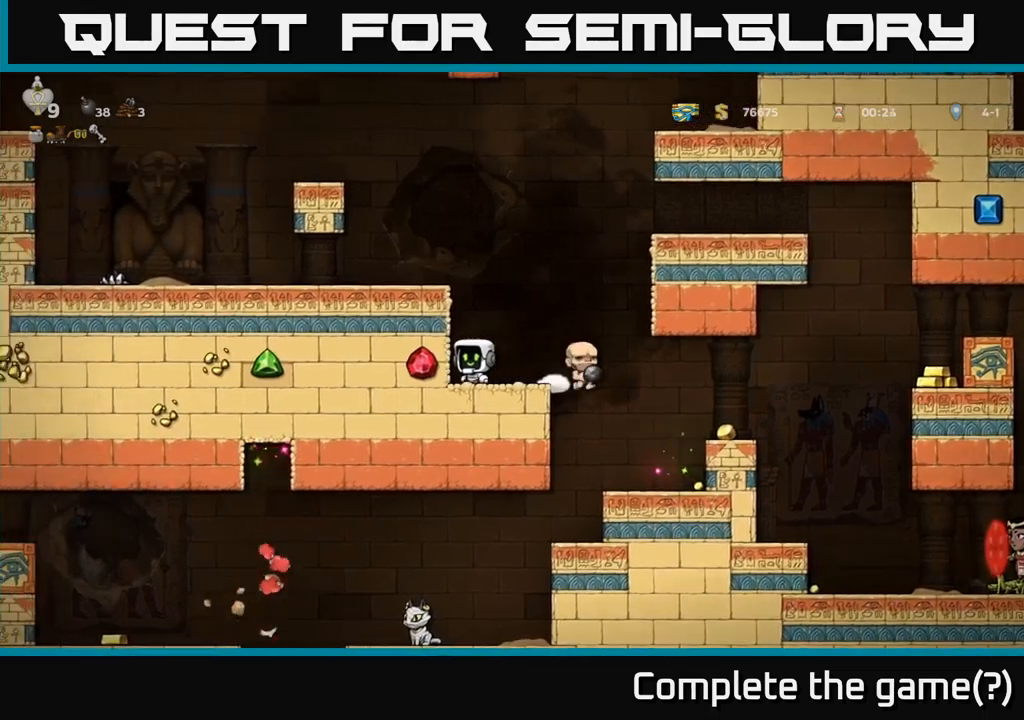
{"buttons": ["DPAD_LEFT"], "left_stick": "center", "right_stick": "center", "events": [[133, "DPAD_LEFT", "up"], [150, "A", "up"], [200, "DPAD_LEFT", "down"], [333, "A", "down"], [483, "A", "up"]]}
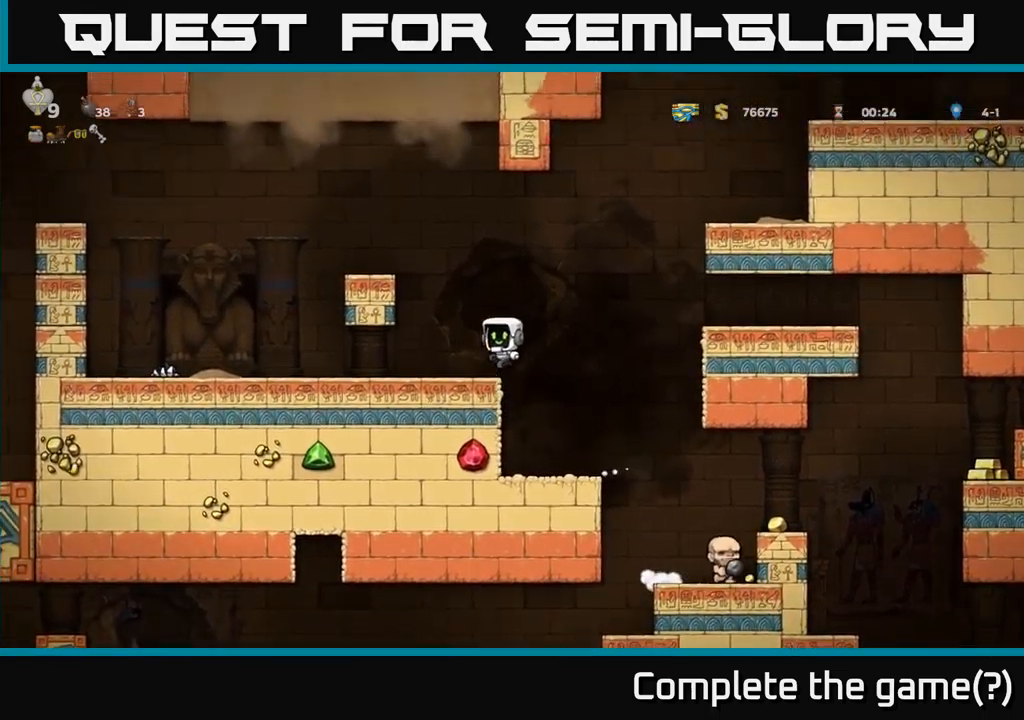
{"buttons": [], "left_stick": "center", "right_stick": "center", "events": [[33, "DPAD_LEFT", "up"]]}
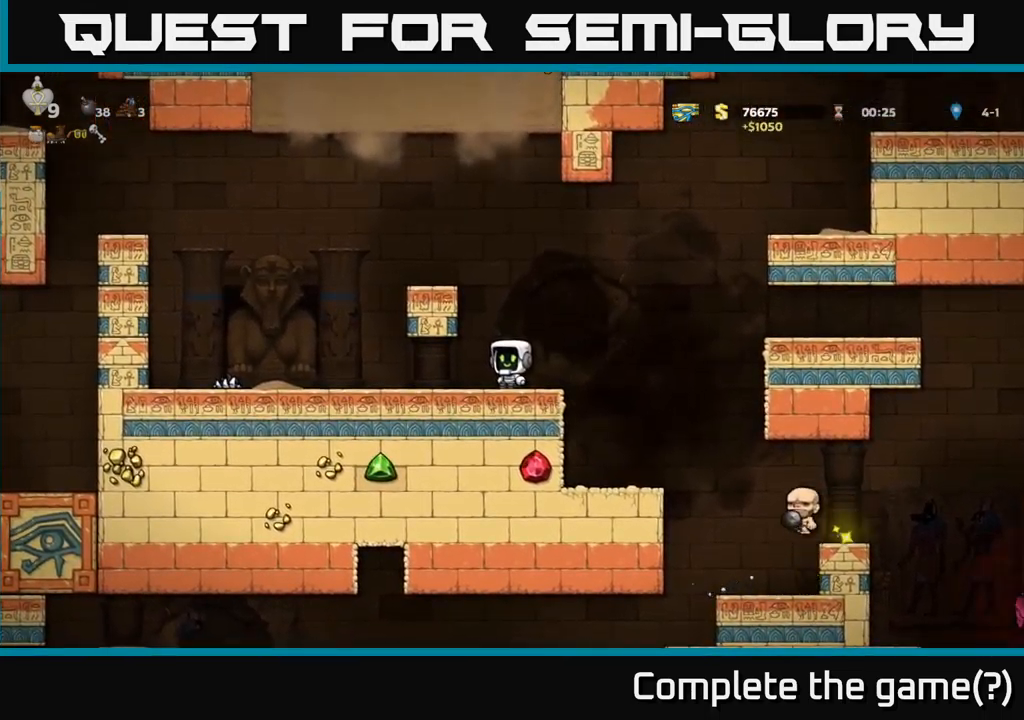
{"buttons": [], "left_stick": "center", "right_stick": "center", "events": []}
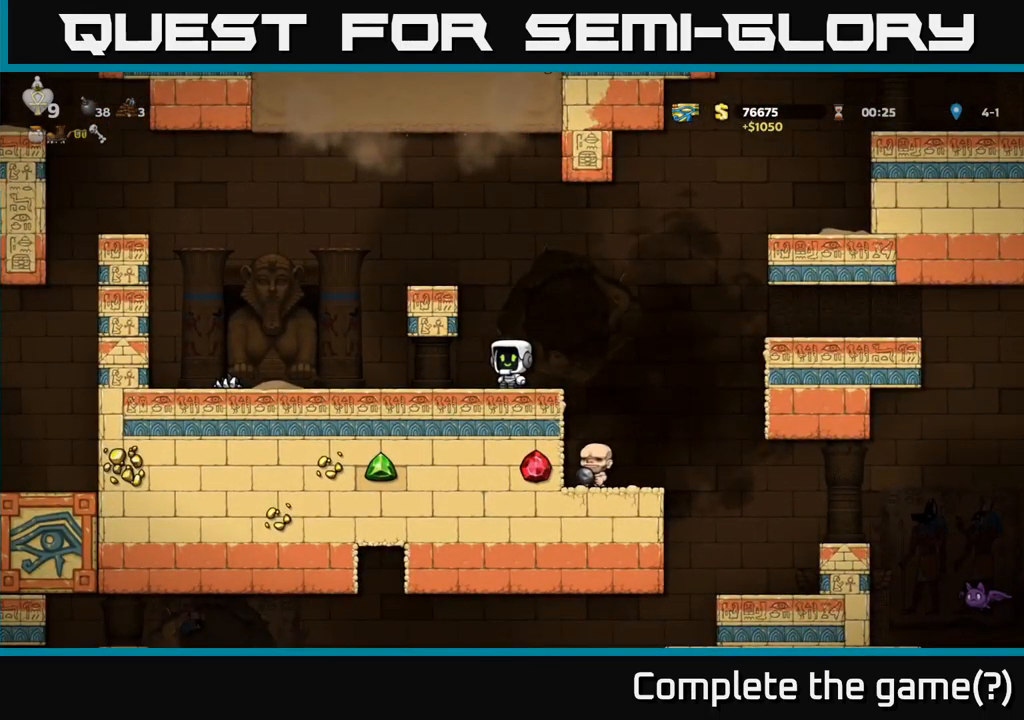
{"buttons": [], "left_stick": "center", "right_stick": "center", "events": []}